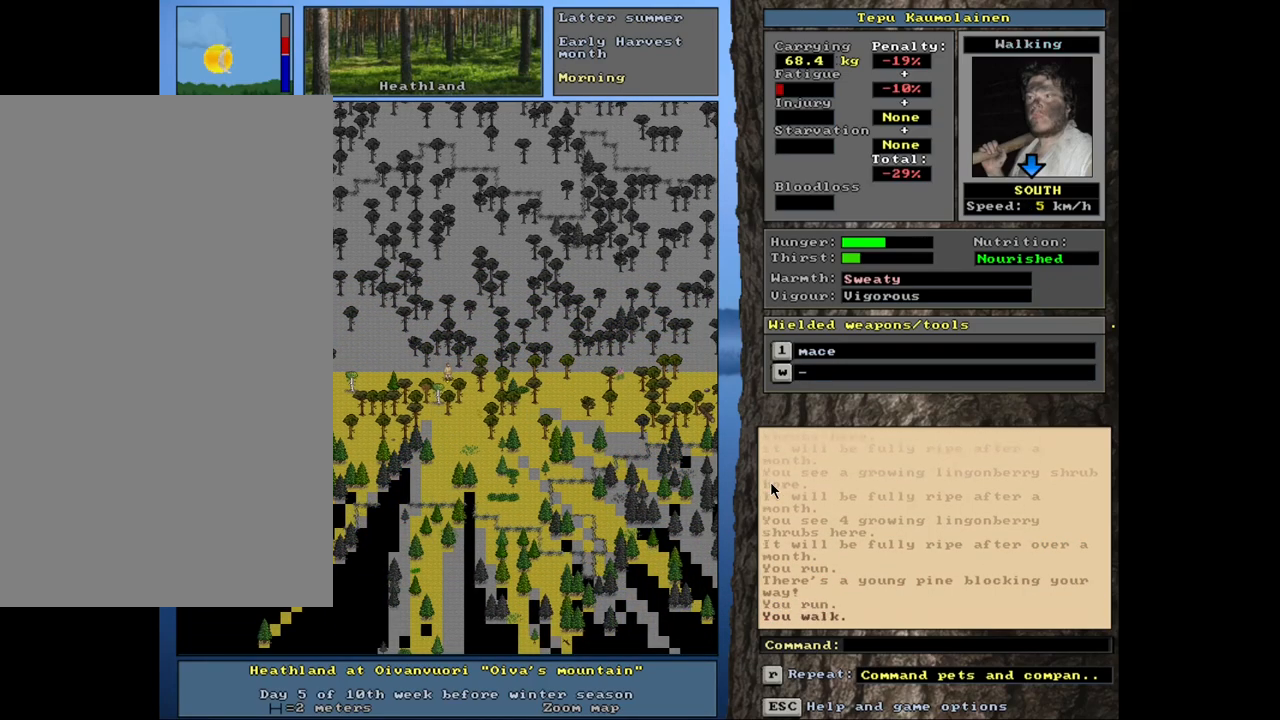
Gameplay with keyboard and mouse; each line is a JSON object with the keys and mouse buttons held at the frame after it. "events" lists presses ("down") and releases ("up") of ".", "/", "0", "1", "2", "3", "4", "5", "6", "8", "9", "a", "alt_l", "alt_r", "b", "backslash", "backspace", "c", "caps_lock", "comma", "ctrl_l", "ctrl_r", "d", "down", "e", "equals", "escape", "f", "f1", "f10", "f11", "f12", "f2", "f3", "f4", "f5", "f6", "f7", "f8", "f9", "g", "h", "i", "k", "l", "lbracket", "left", "minus", "n", "num0", "num1", "num2", "num3", "num4", "num5", "num6", "num7", "num8", "num9", "o", "p", "q", "quote", "r", "rbracket", "return", "right", "s", "semicolon", "shift_l", "shift_r", "space", "super_l", "super_r", "t", "tab", "tilde", "up", "v", "w", "x", "y", "z", "mouse_left", "mouse_wheel", "mouse_right", "mouse_mb4" and "mouse_mb5" between this image and that frame as [ms after this image, input, new state], when the widget could be followed in between. "mouse_left", "mouse_wheel", "mouse_right", "mouse_mb4", "mouse_mb5" = the "left", "wheel", "right", "mb4", "mb5" buttons of the "mouse" list. No other keys are recorded. "wheel" means that the mouse wheel is clicked or scrolled. Mouse movement is not recorded. Not read: 7 j m u.
{"keys": ["ctrl_l"], "mouse": [], "events": [[17, "r", "up"], [84, "shift_l", "up"], [317, "ctrl_l", "down"]]}
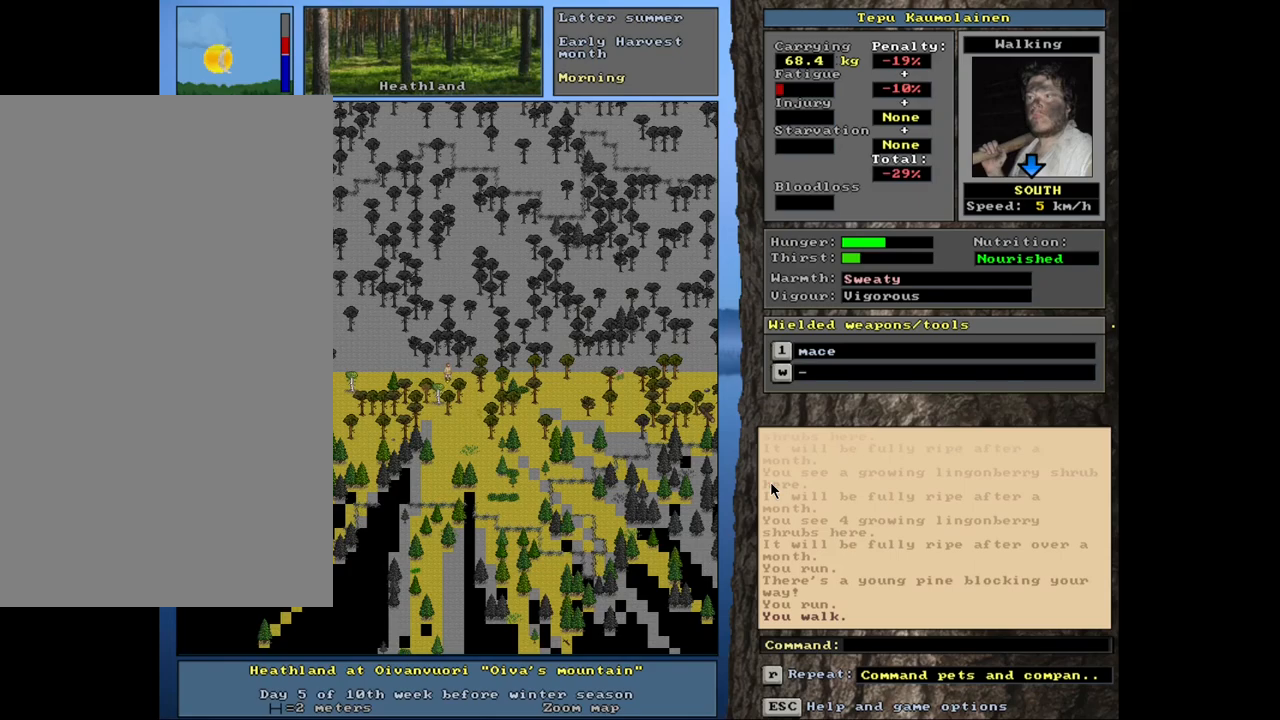
{"keys": ["ctrl_l", "num1"], "mouse": [], "events": [[50, "num3", "down"], [134, "num3", "up"], [184, "num3", "down"], [284, "num3", "up"], [350, "num2", "down"], [450, "num1", "down"], [500, "num2", "up"]]}
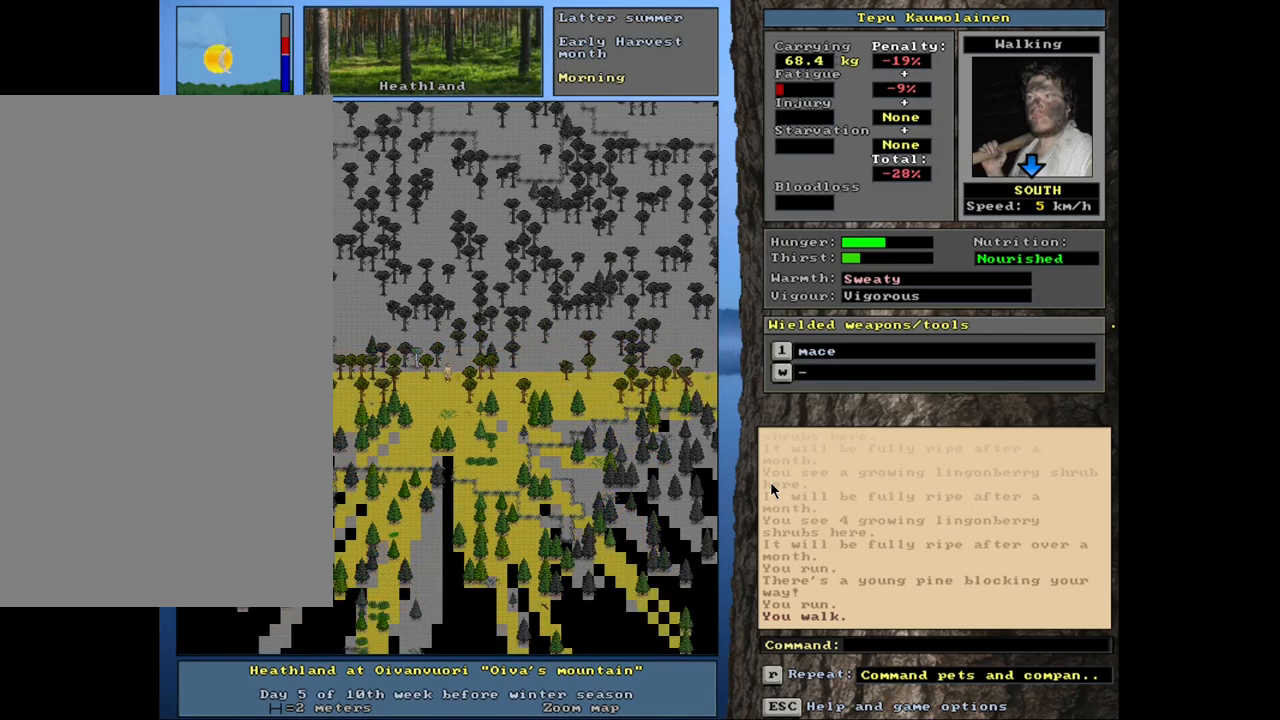
{"keys": ["ctrl_l", "num3"], "mouse": [], "events": [[17, "num1", "up"], [117, "num2", "down"], [234, "num2", "up"], [434, "num3", "down"]]}
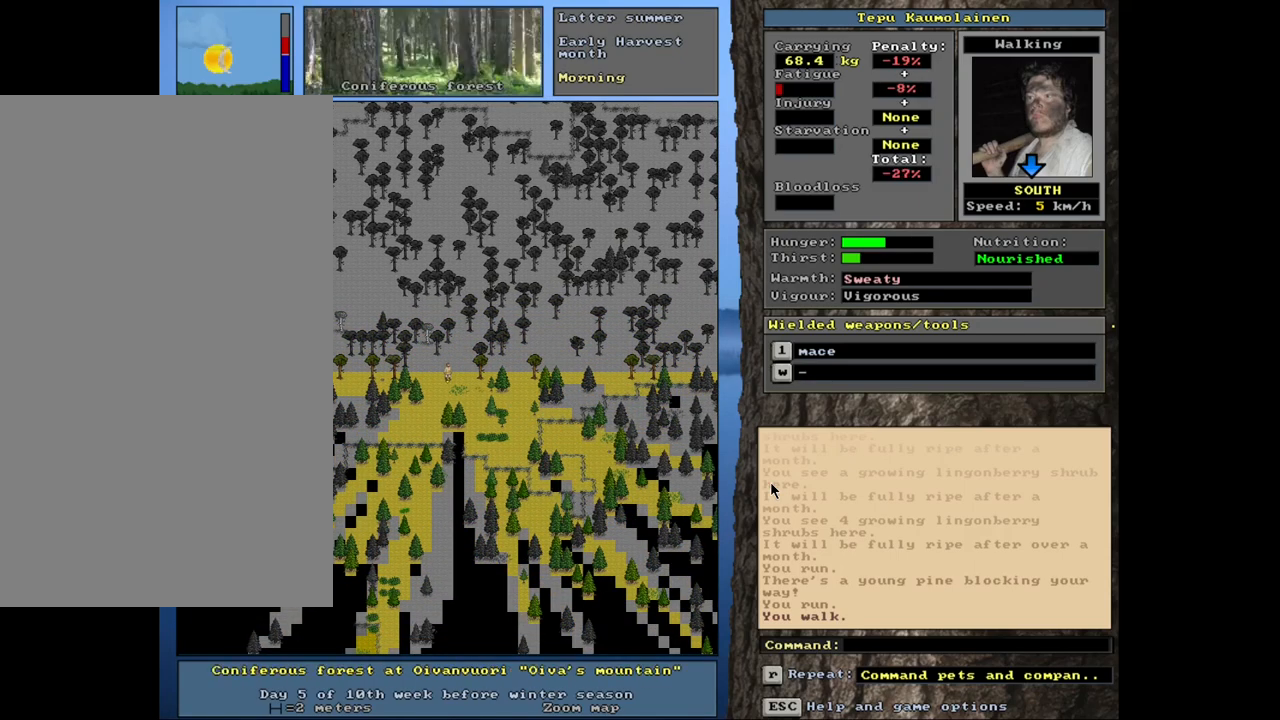
{"keys": ["ctrl_l"], "mouse": [], "events": [[50, "num3", "up"], [117, "num3", "down"], [234, "num3", "up"], [284, "num2", "down"], [400, "num2", "up"]]}
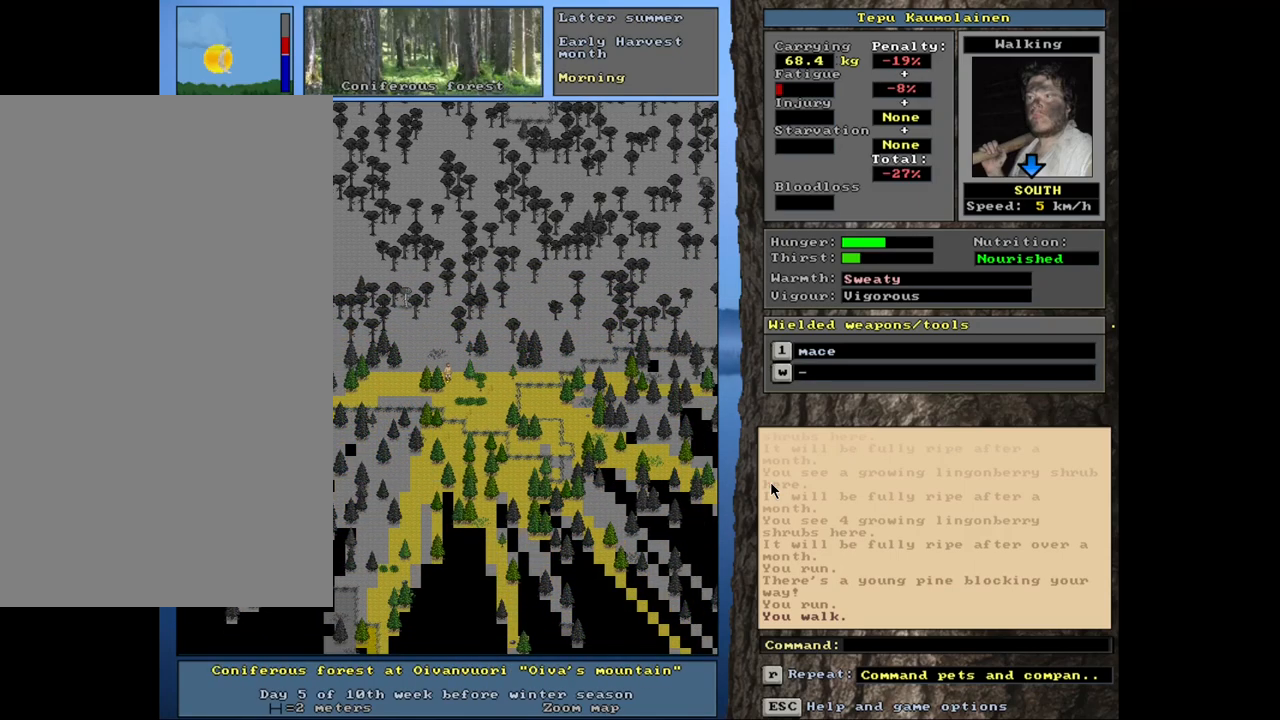
{"keys": ["ctrl_l", "num2"], "mouse": [], "events": [[17, "num2", "down"], [134, "num2", "up"], [217, "num2", "down"], [350, "num2", "up"], [434, "num1", "down"], [450, "num1", "up"], [450, "num2", "down"]]}
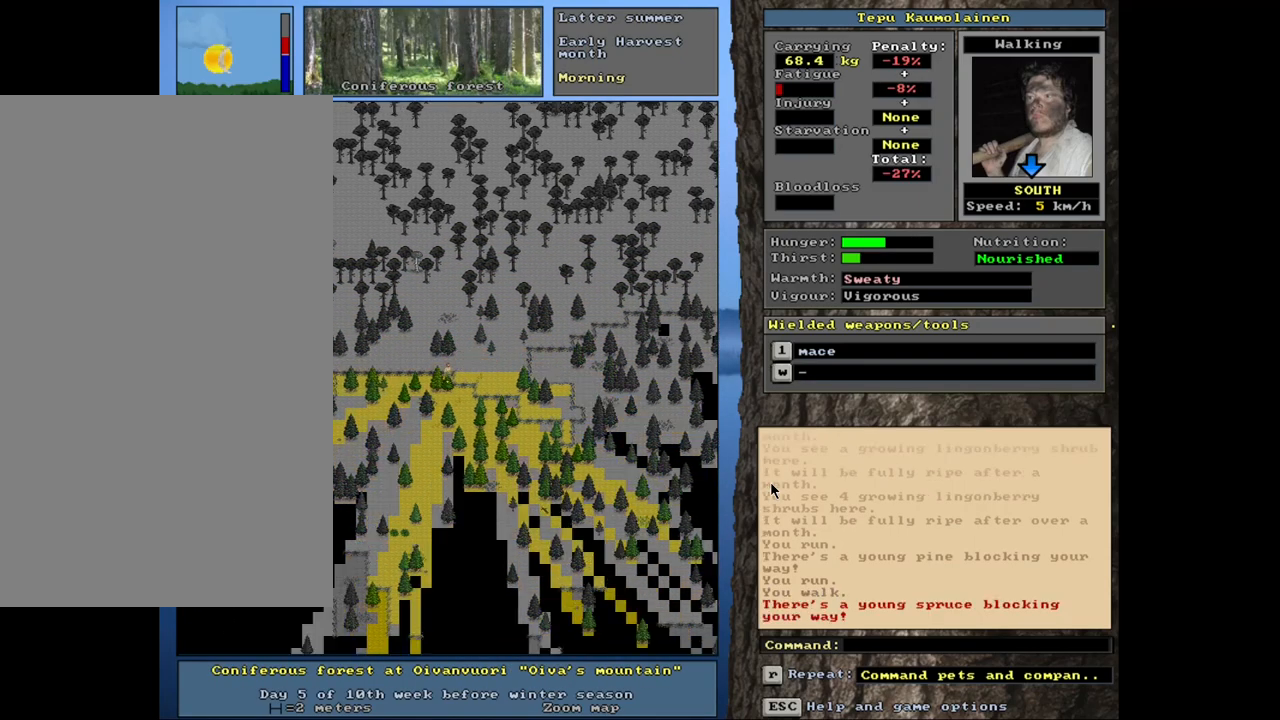
{"keys": ["ctrl_l", "num3"], "mouse": [], "events": [[17, "num2", "up"], [417, "num3", "down"]]}
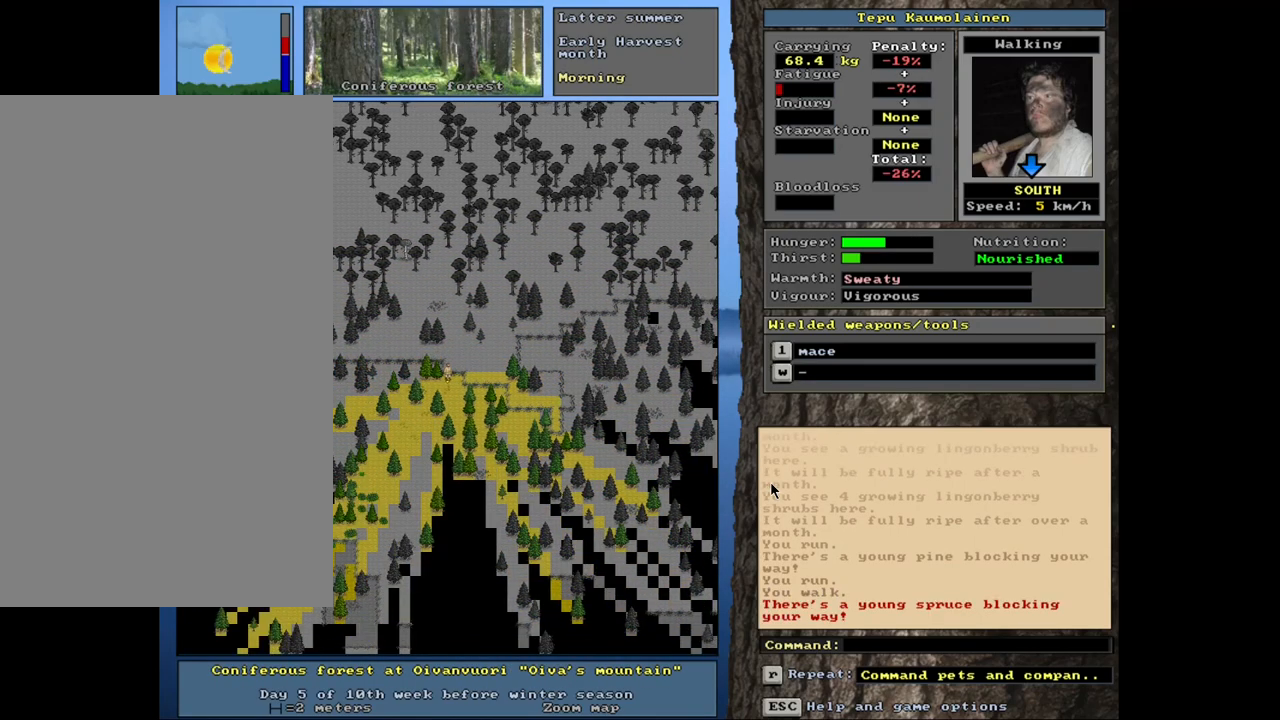
{"keys": ["ctrl_l", "num1"], "mouse": [], "events": [[84, "num3", "up"], [150, "num1", "down"], [367, "num1", "up"], [434, "num1", "down"]]}
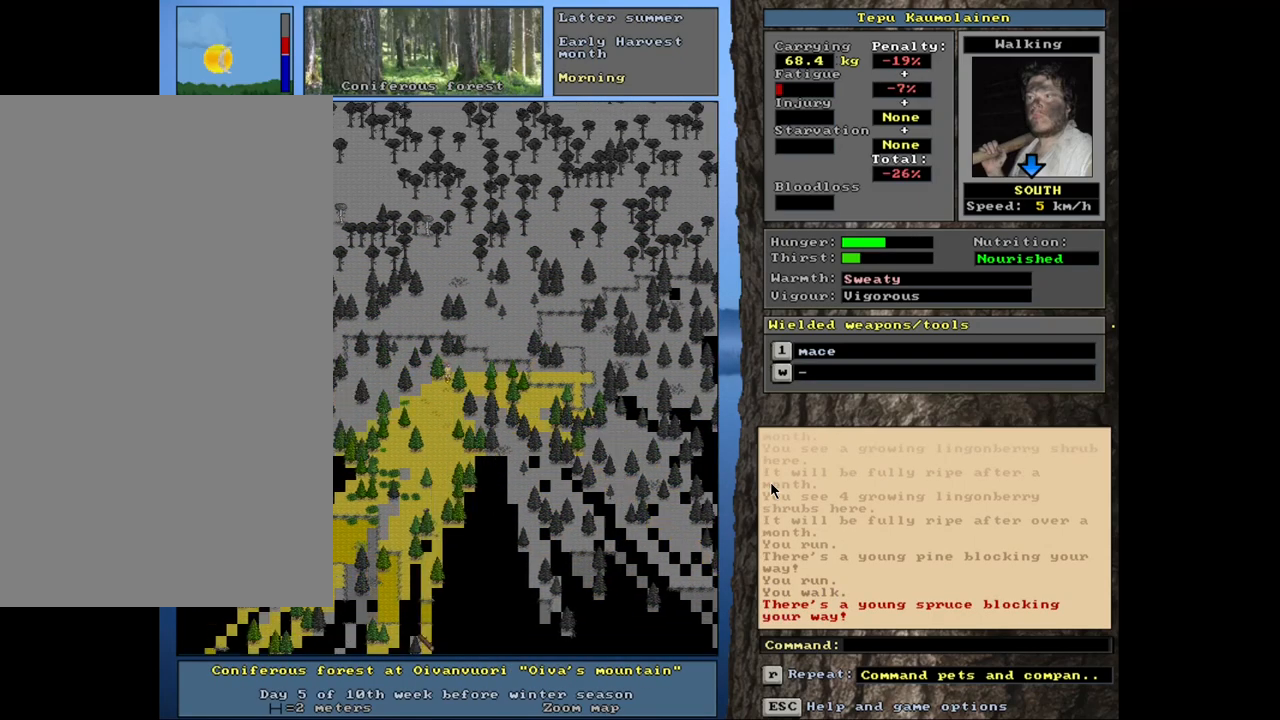
{"keys": ["shift_l"], "mouse": [], "events": [[50, "num1", "up"], [250, "ctrl_l", "up"], [434, "shift_l", "down"]]}
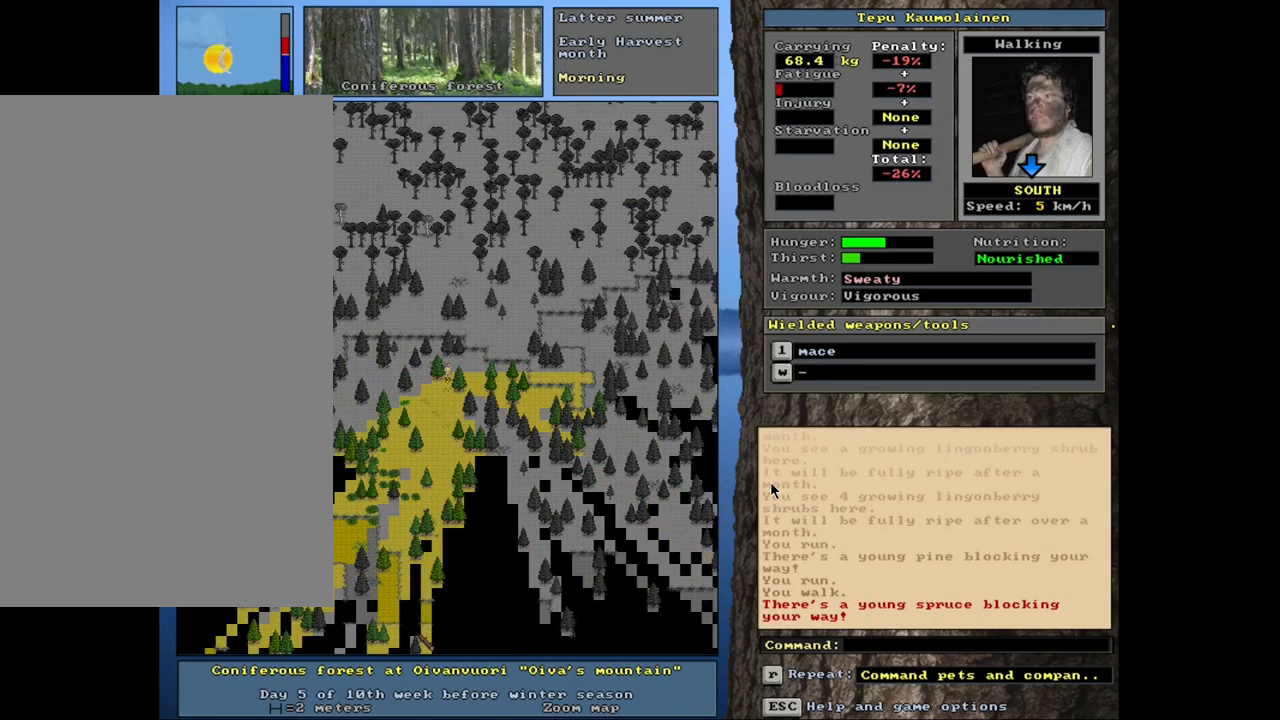
{"keys": [], "mouse": [], "events": [[167, "r", "down"], [284, "r", "up"], [334, "shift_l", "up"]]}
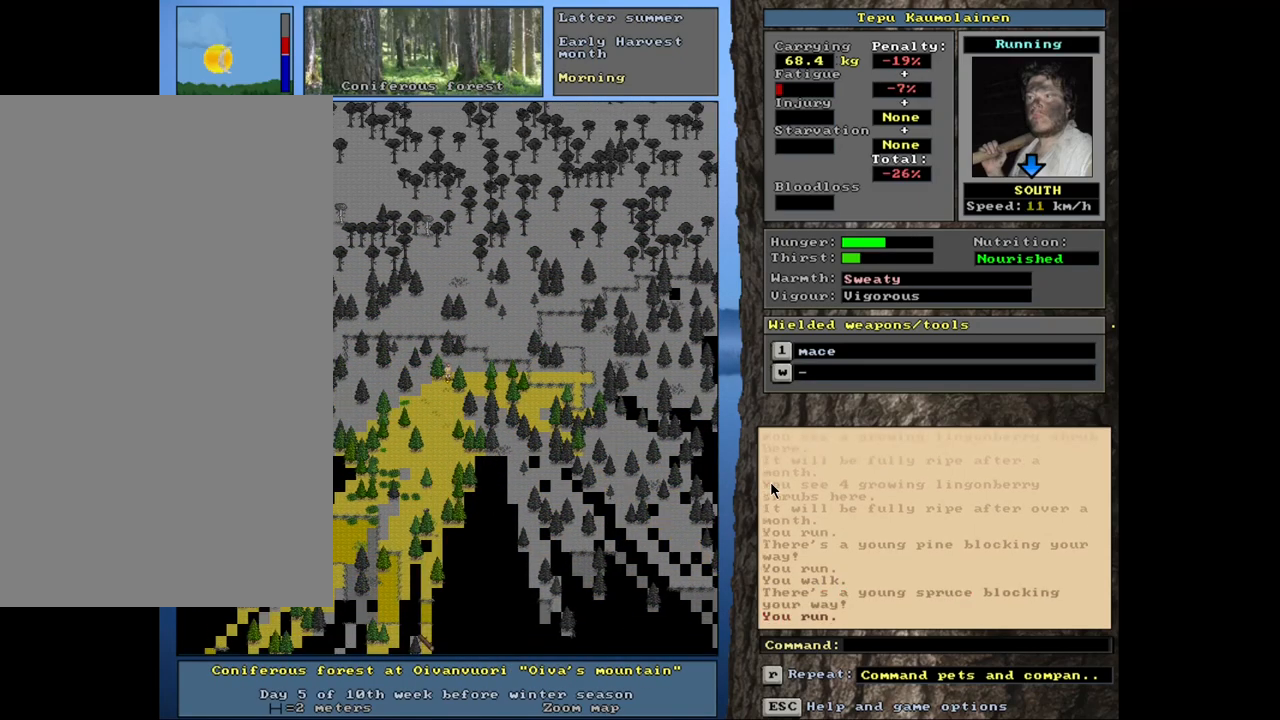
{"keys": ["ctrl_l"], "mouse": [], "events": [[34, "ctrl_l", "down"], [350, "num2", "down"], [467, "num2", "up"]]}
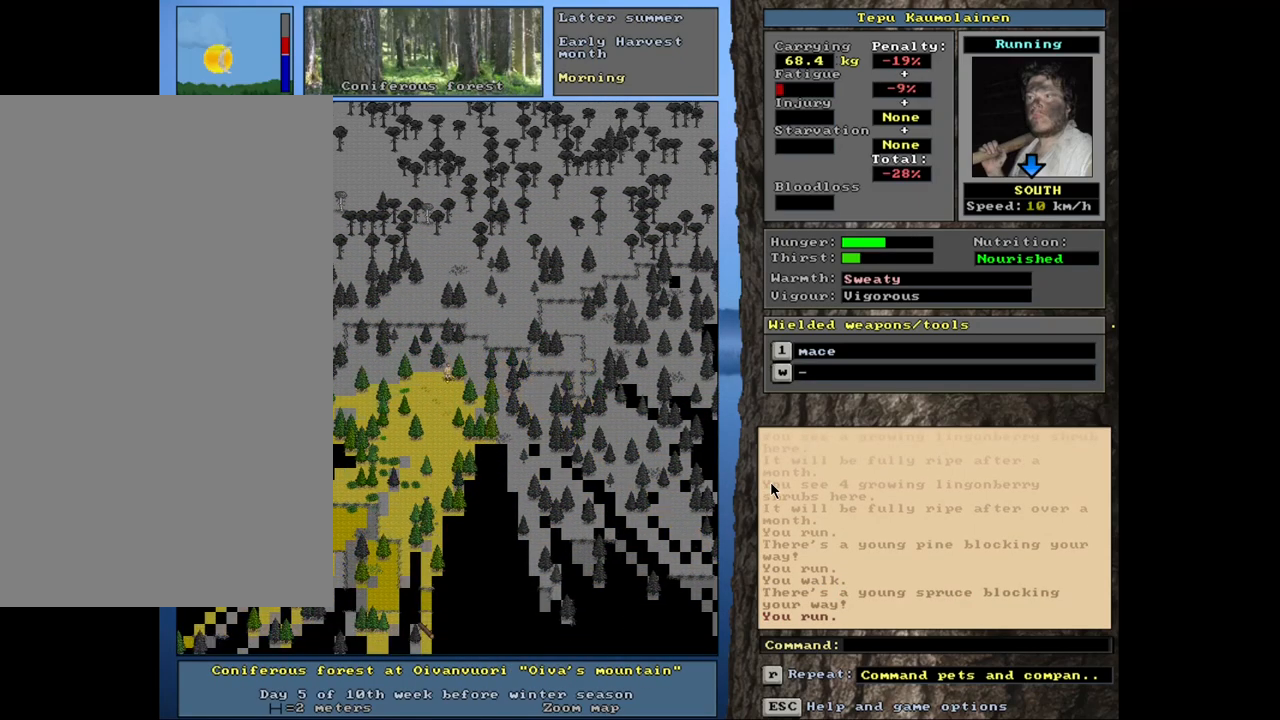
{"keys": ["ctrl_l"], "mouse": [], "events": [[50, "num3", "down"], [150, "num3", "up"], [300, "num3", "down"], [367, "num3", "up"]]}
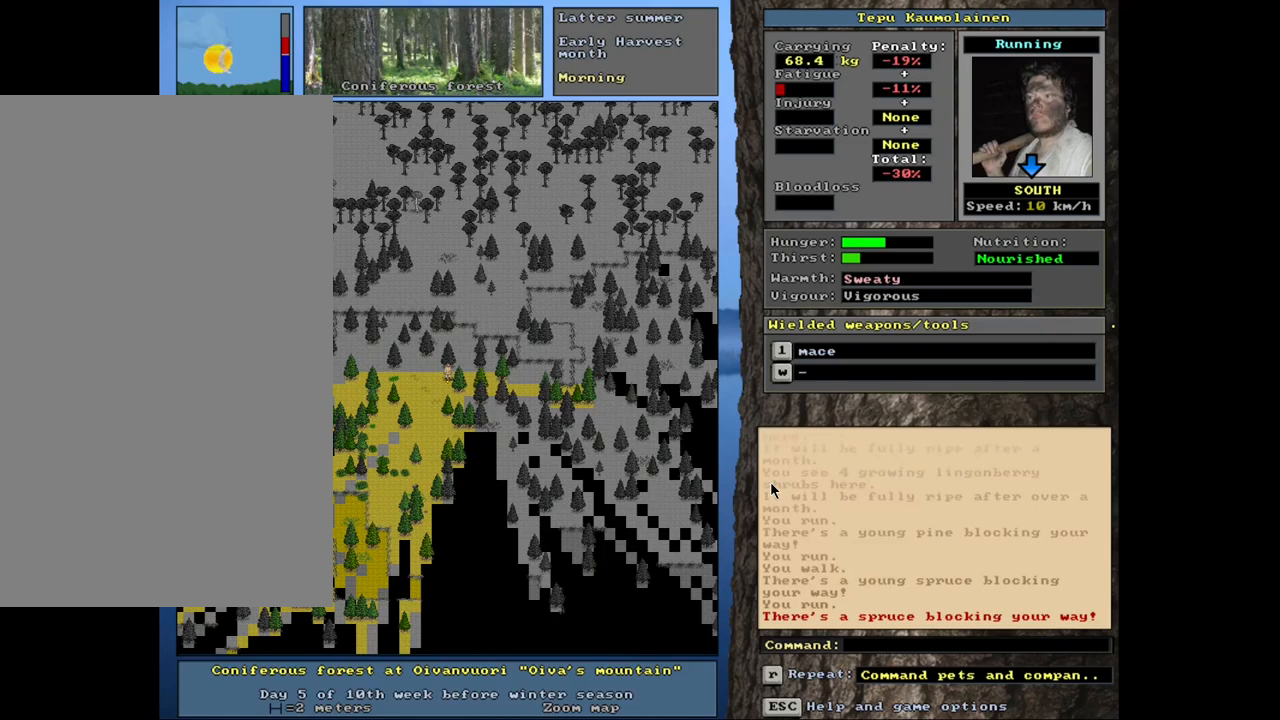
{"keys": ["ctrl_l", "num2"], "mouse": [], "events": [[417, "num2", "down"]]}
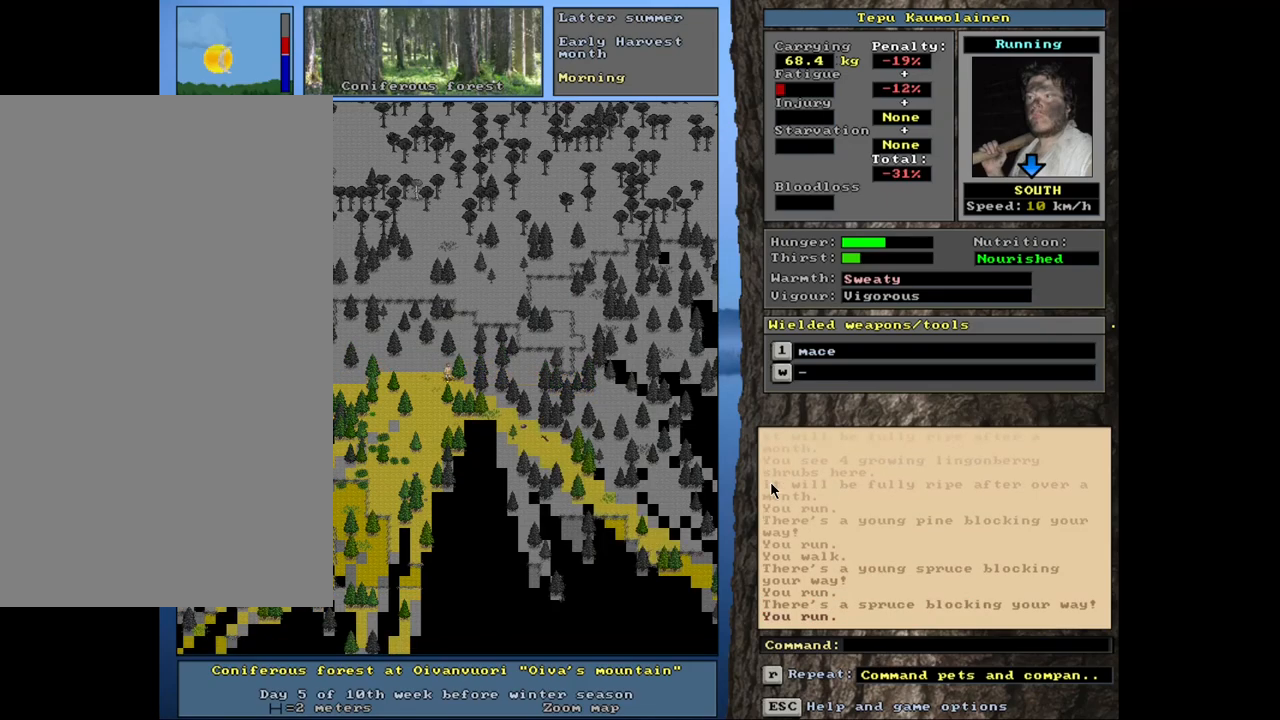
{"keys": ["ctrl_l"], "mouse": [], "events": [[34, "num2", "up"], [150, "num3", "down"], [300, "num3", "up"], [367, "num3", "down"], [500, "num3", "up"]]}
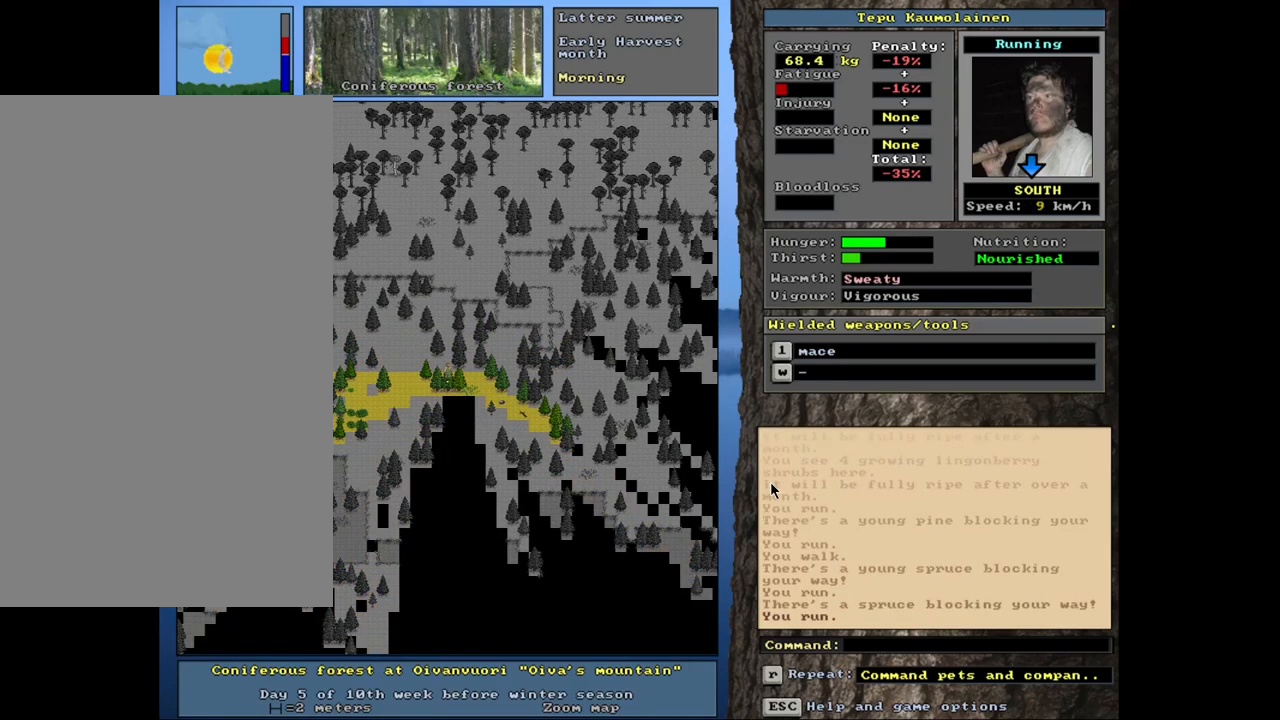
{"keys": ["ctrl_l"], "mouse": [], "events": []}
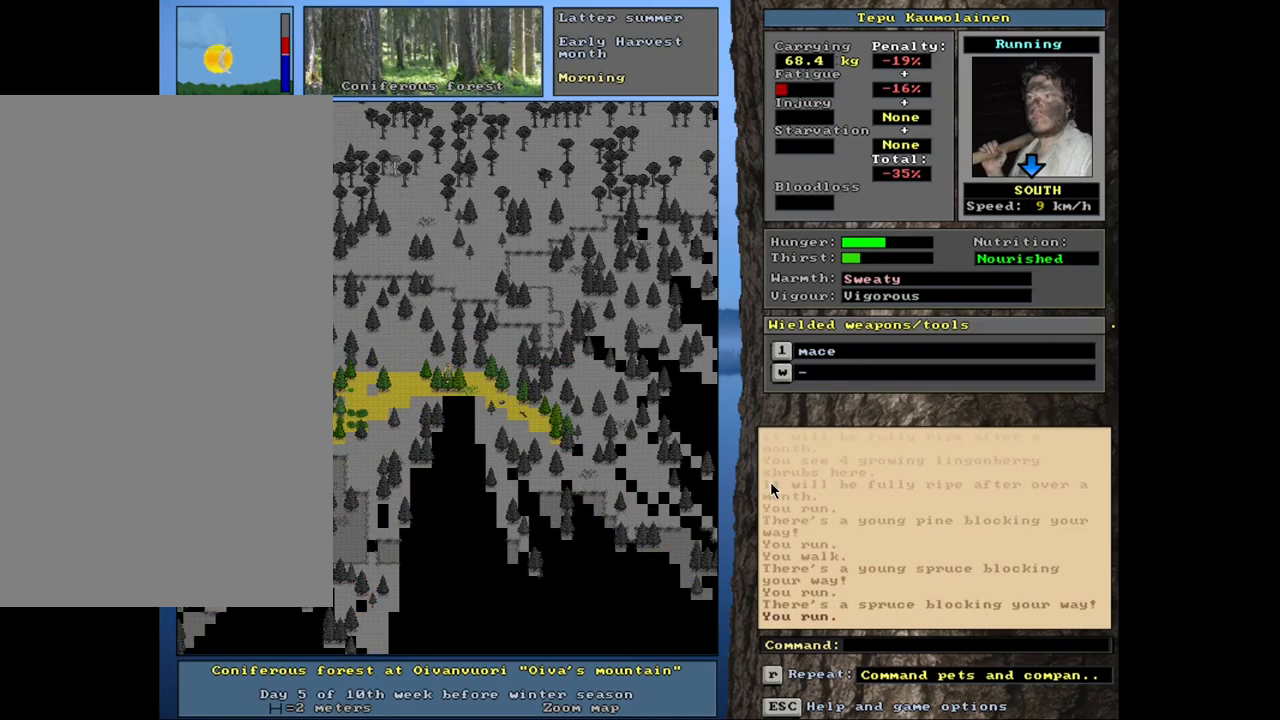
{"keys": ["ctrl_l"], "mouse": [], "events": [[17, "num6", "down"], [100, "num6", "up"], [250, "num3", "down"], [384, "num3", "up"]]}
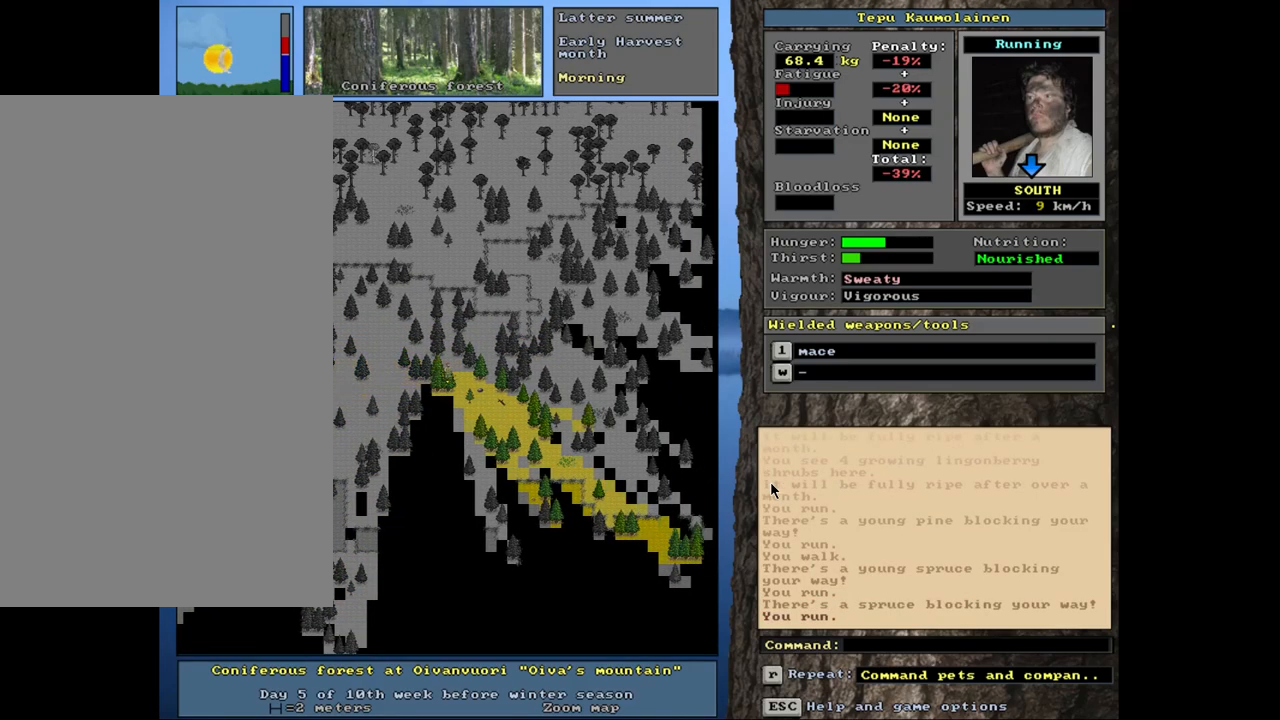
{"keys": ["ctrl_l"], "mouse": [], "events": []}
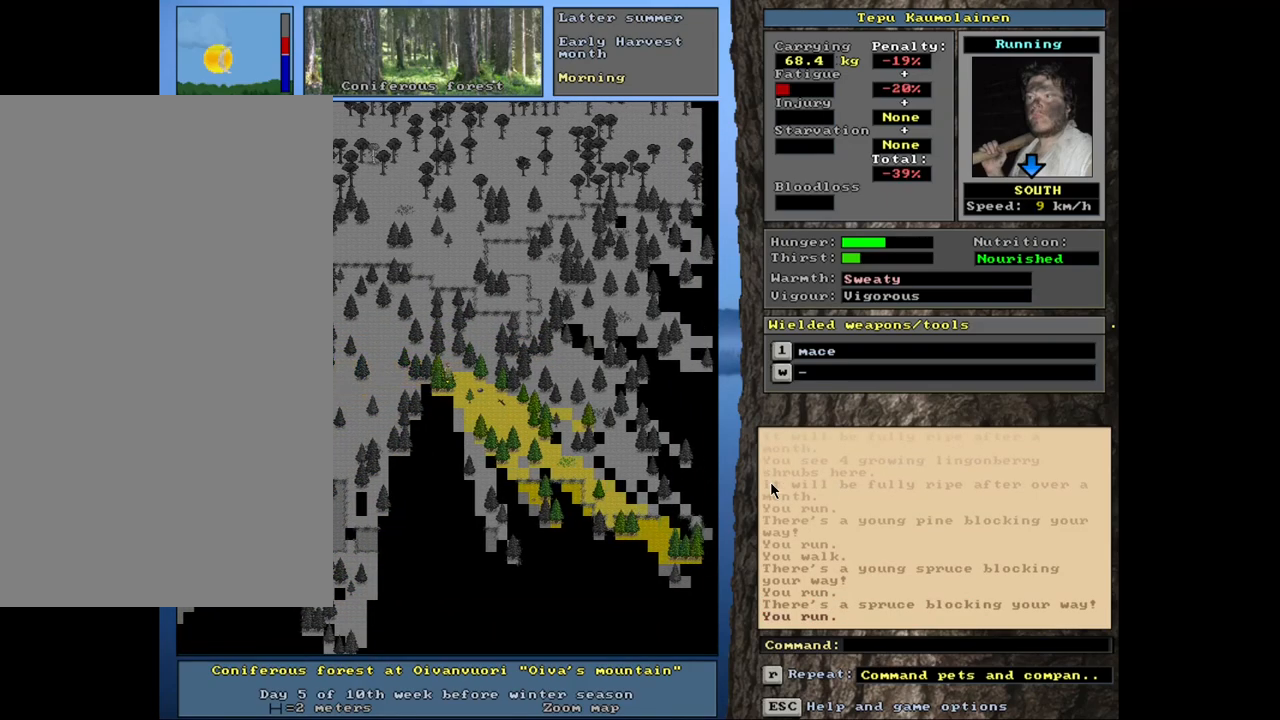
{"keys": ["ctrl_l"], "mouse": [], "events": [[34, "num3", "down"], [134, "num3", "up"], [300, "num1", "down"], [434, "num1", "up"]]}
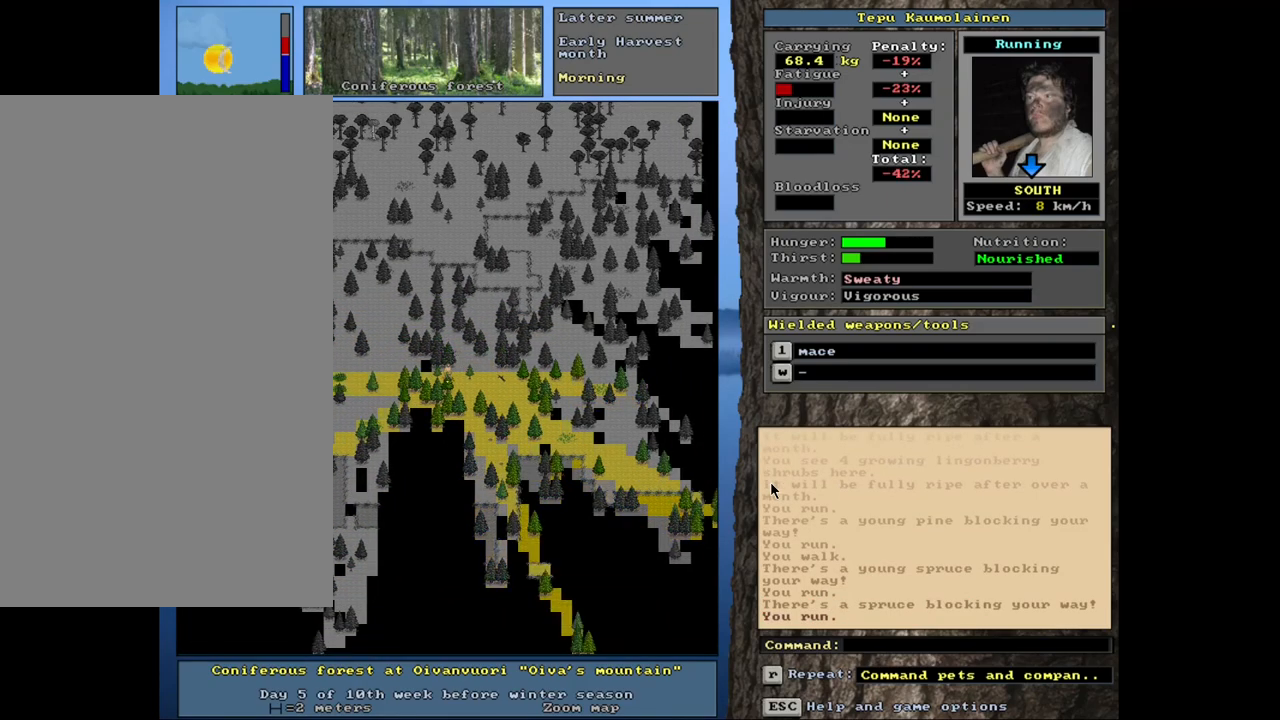
{"keys": ["ctrl_l"], "mouse": [], "events": [[234, "num3", "down"], [350, "num3", "up"]]}
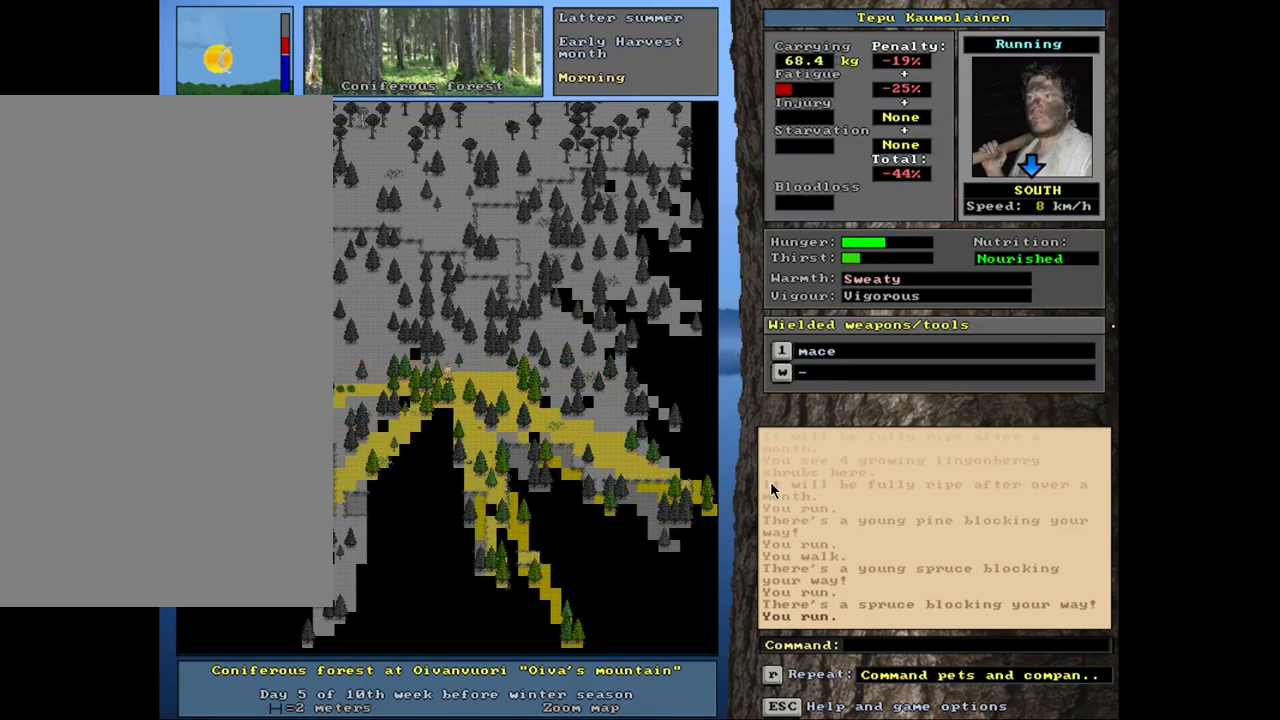
{"keys": ["shift_l"], "mouse": [], "events": [[100, "ctrl_l", "up"], [284, "shift_l", "down"], [434, "r", "down"], [500, "r", "up"]]}
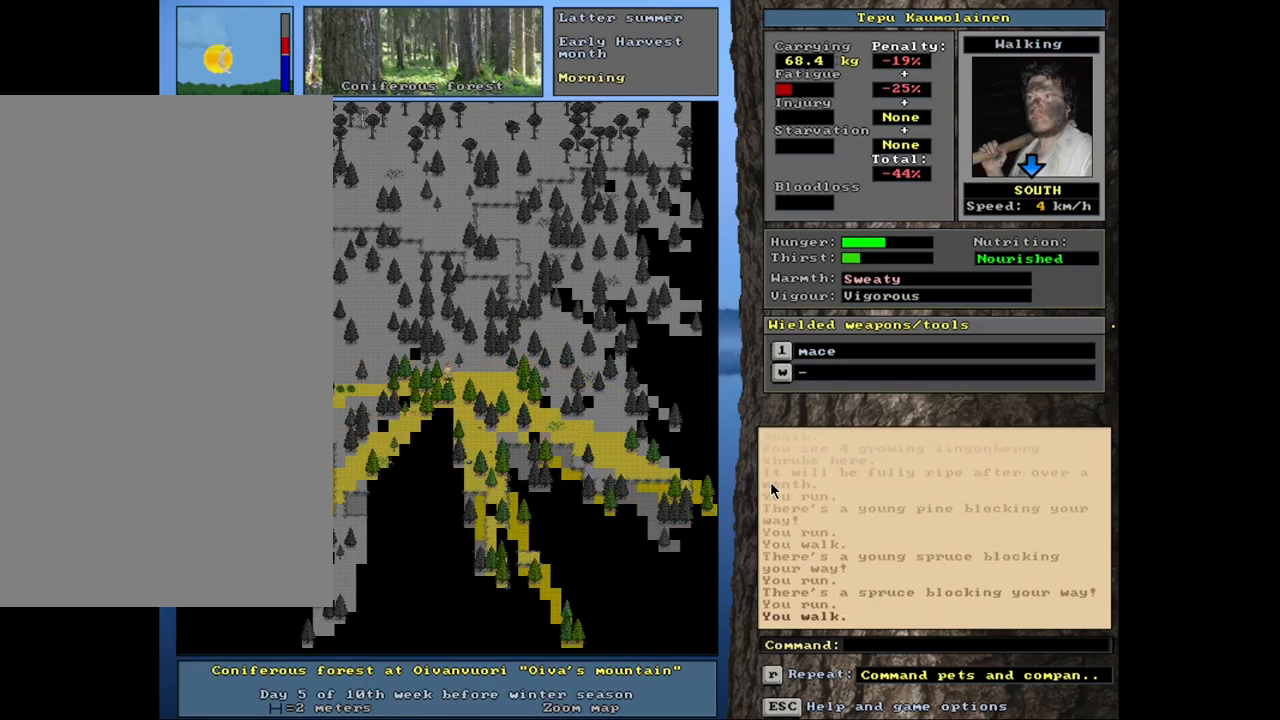
{"keys": ["ctrl_l", "num3"], "mouse": [], "events": [[50, "shift_l", "up"], [250, "ctrl_l", "down"], [450, "num3", "down"]]}
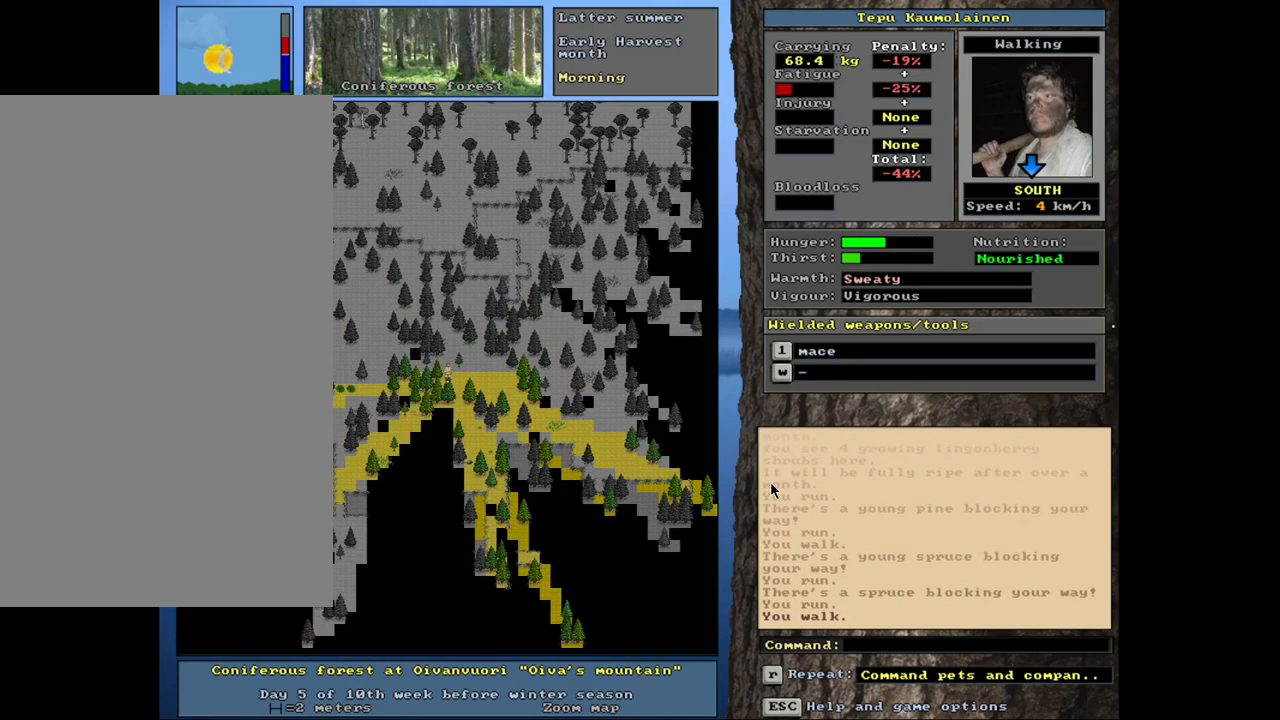
{"keys": ["ctrl_l", "num3"], "mouse": [], "events": [[67, "num3", "up"], [450, "num3", "down"], [467, "num2", "down"], [500, "num2", "up"]]}
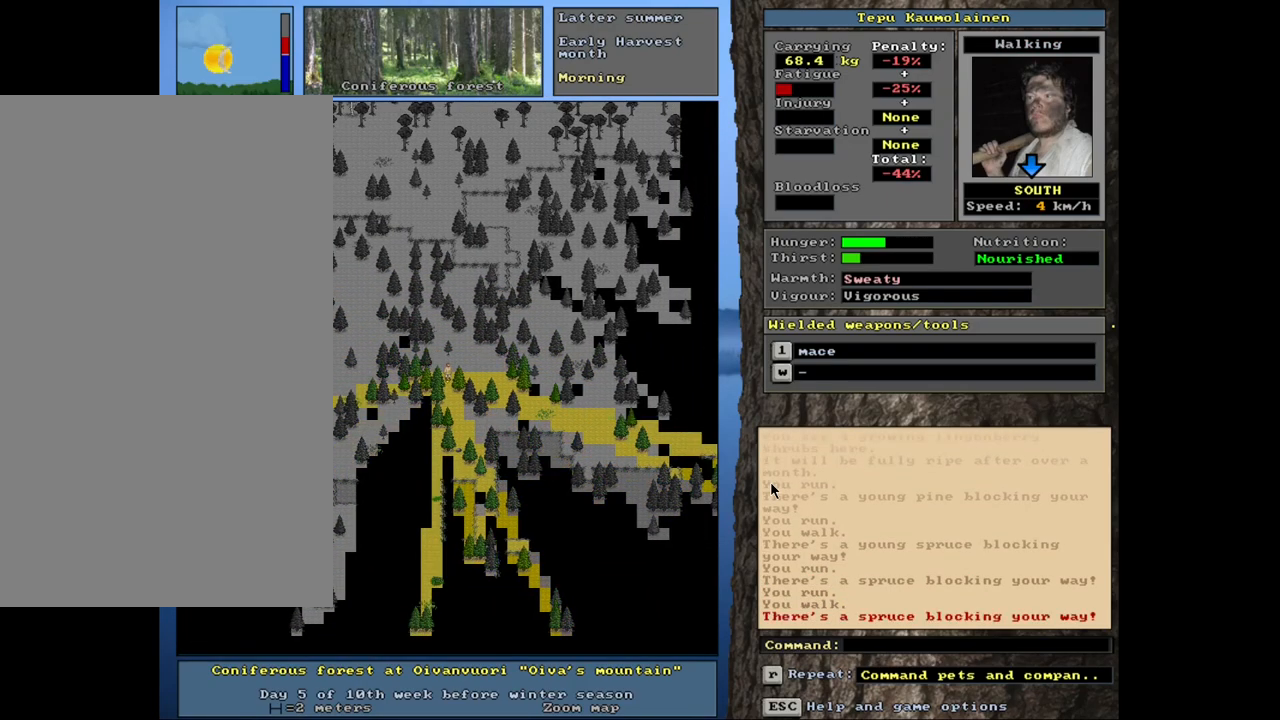
{"keys": ["ctrl_l"], "mouse": [], "events": [[34, "num2", "down"], [67, "num3", "up"], [167, "num2", "up"]]}
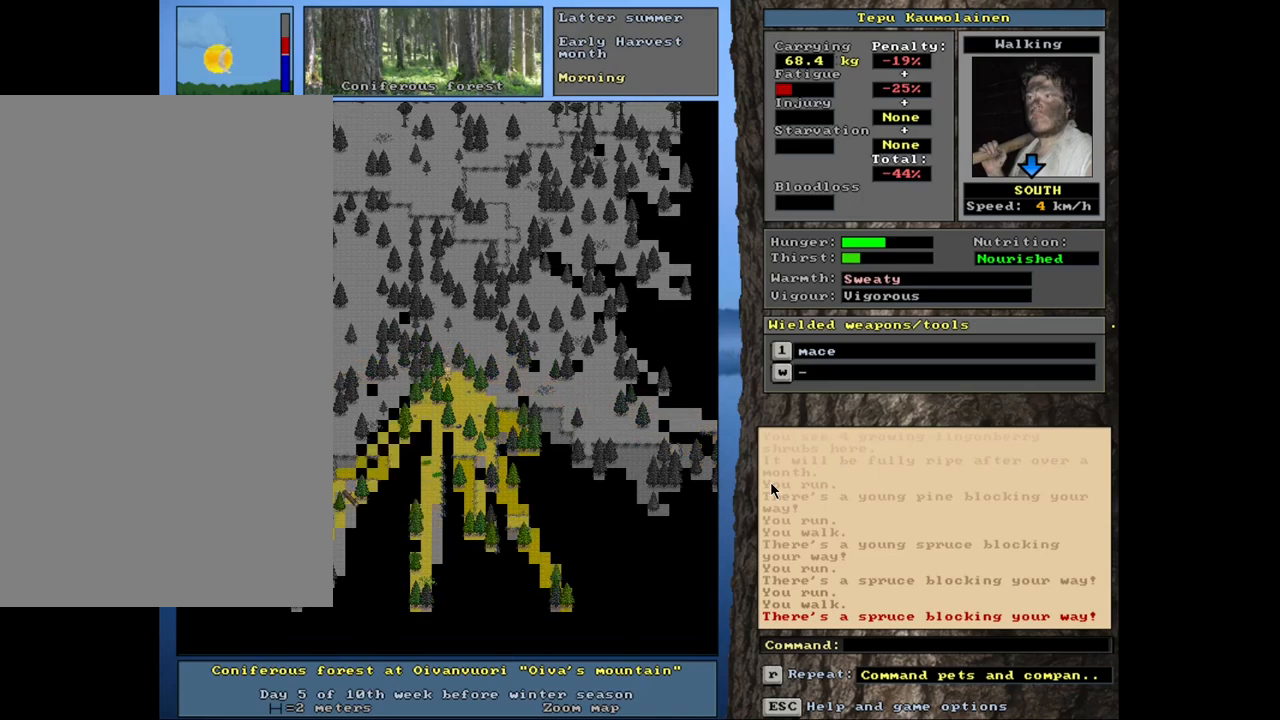
{"keys": ["ctrl_l"], "mouse": [], "events": [[350, "num3", "down"], [450, "num3", "up"]]}
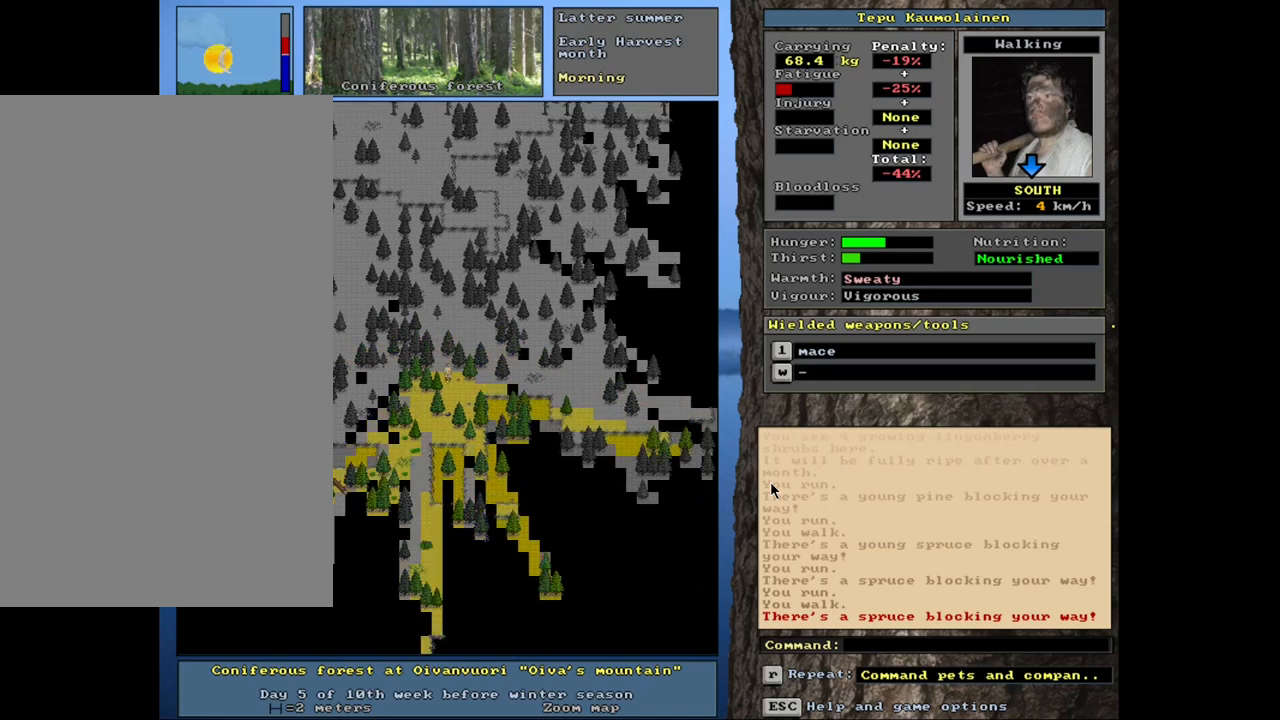
{"keys": ["ctrl_l"], "mouse": [], "events": []}
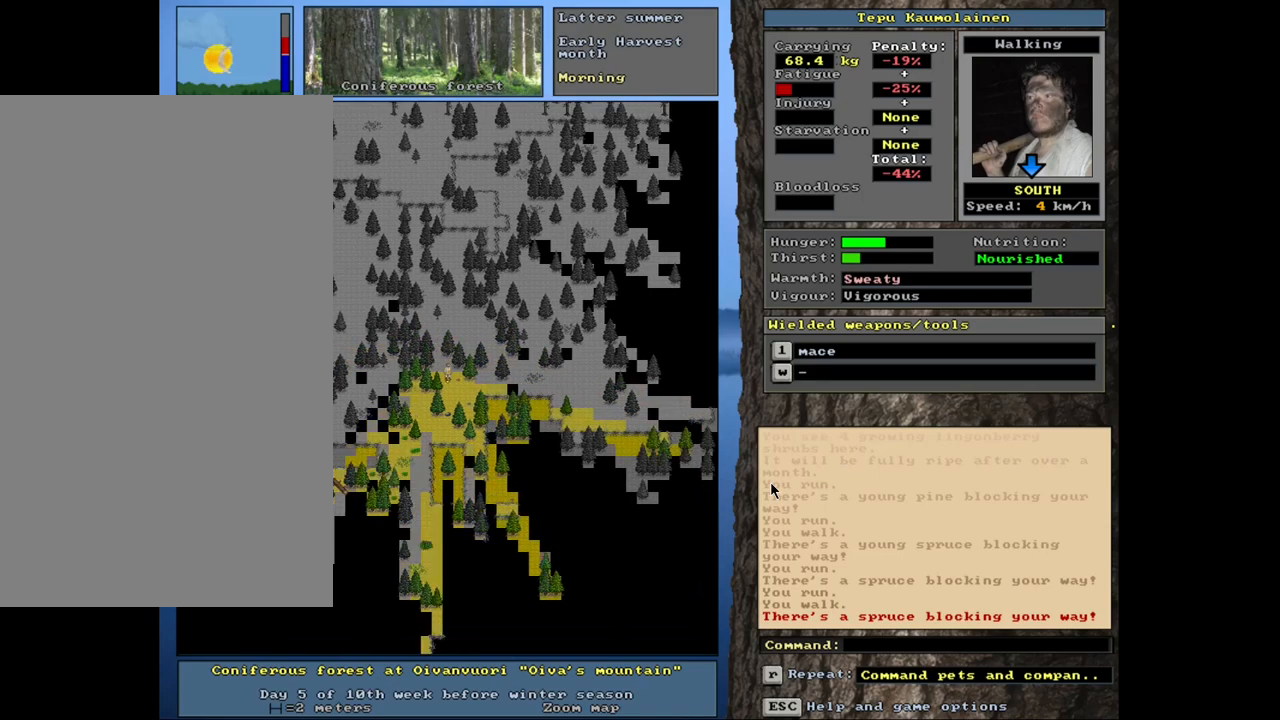
{"keys": ["ctrl_l", "num2"], "mouse": [], "events": [[100, "num2", "down"], [167, "num2", "up"], [450, "num2", "down"]]}
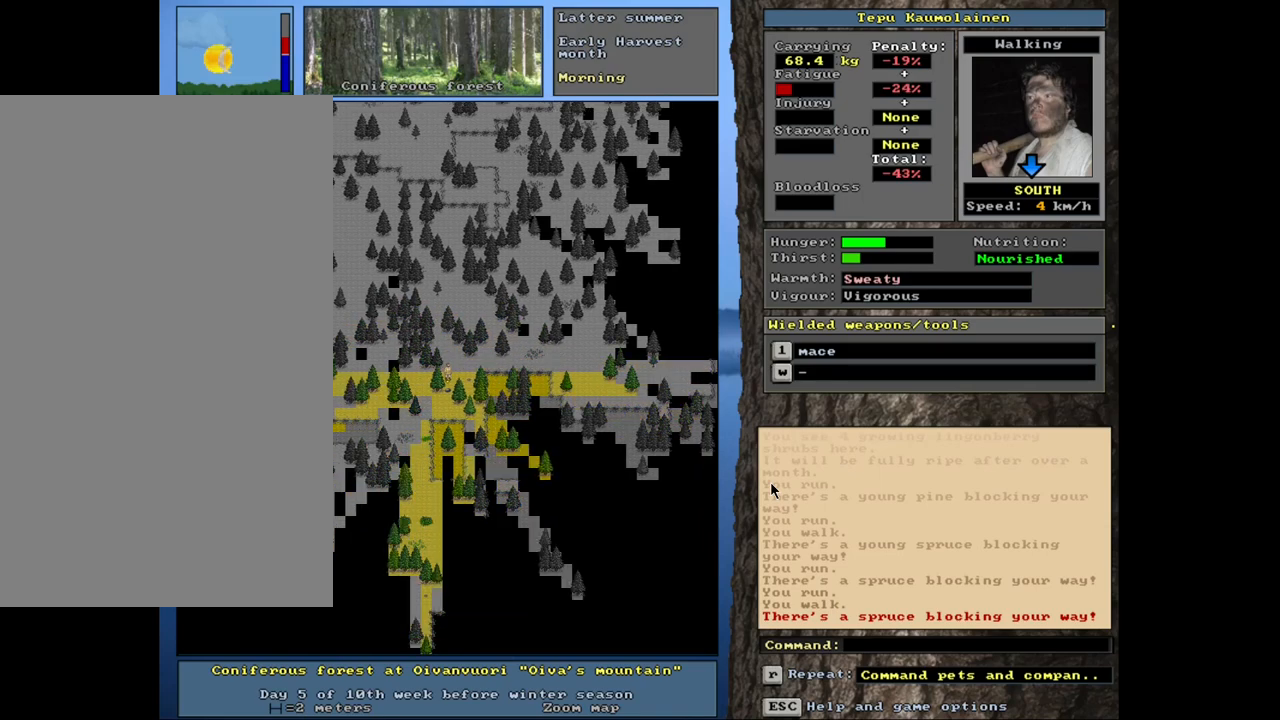
{"keys": ["ctrl_l", "num1"], "mouse": [], "events": [[84, "num2", "up"], [334, "num2", "down"], [467, "num1", "down"], [467, "num2", "up"]]}
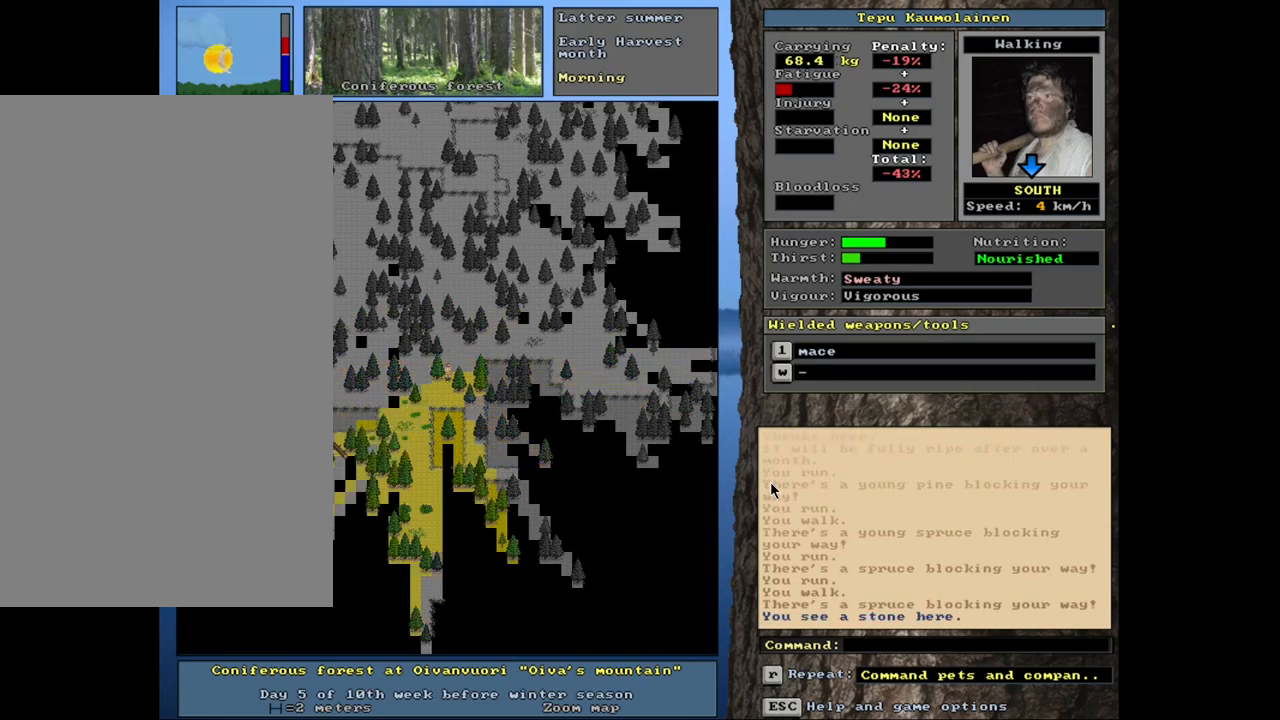
{"keys": ["ctrl_l"], "mouse": [], "events": [[100, "num1", "up"], [367, "num2", "down"], [467, "num2", "up"]]}
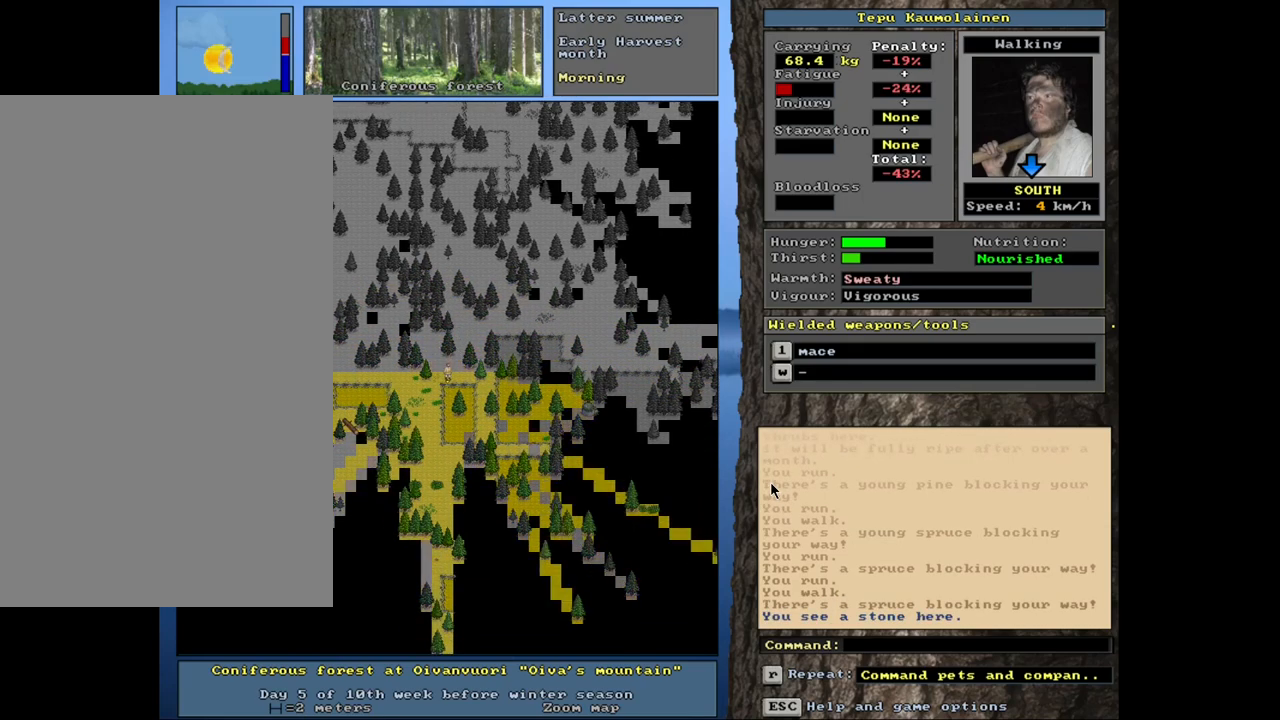
{"keys": ["ctrl_l"], "mouse": [], "events": []}
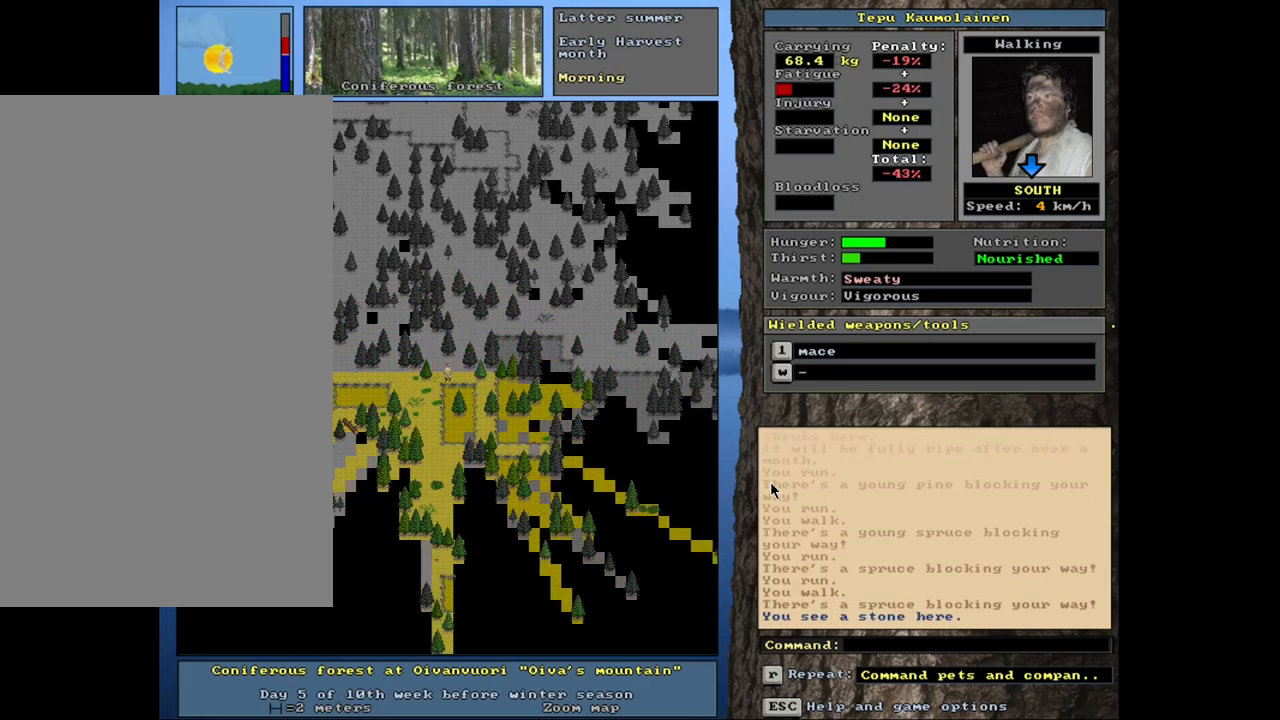
{"keys": ["ctrl_l", "num1"], "mouse": [], "events": [[250, "num2", "down"], [350, "num2", "up"], [417, "num2", "down"], [467, "num1", "down"], [500, "num2", "up"]]}
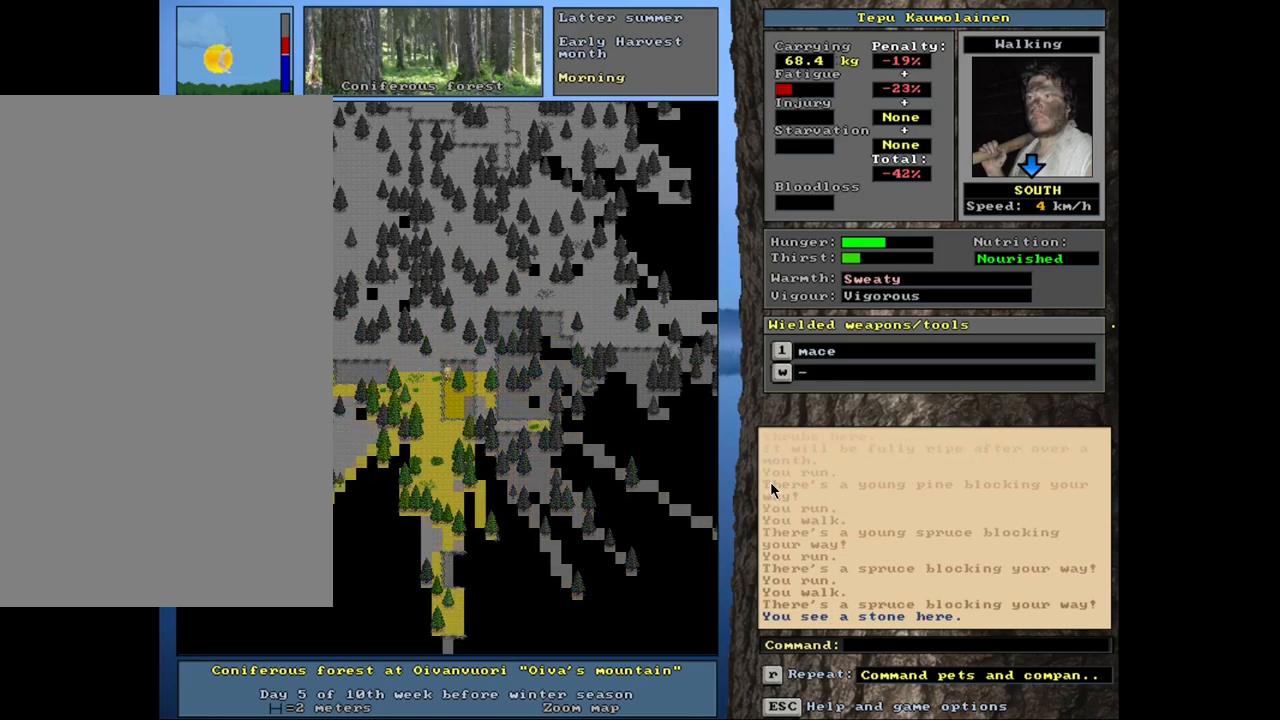
{"keys": ["ctrl_l", "num2"], "mouse": [], "events": [[134, "num1", "up"], [300, "num2", "down"], [400, "num2", "up"], [467, "num2", "down"]]}
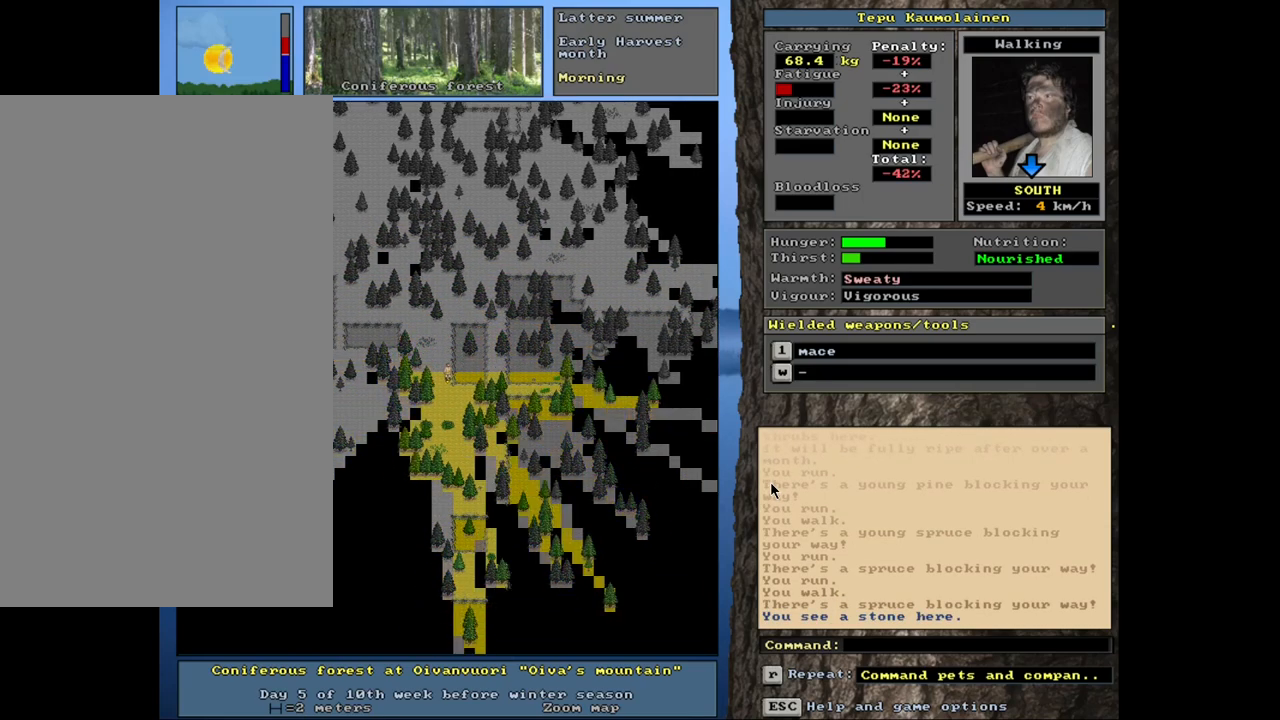
{"keys": ["ctrl_l", "num2"], "mouse": [], "events": [[34, "num2", "up"], [117, "num2", "down"], [217, "num2", "up"], [284, "num2", "down"], [367, "num2", "up"], [467, "num2", "down"]]}